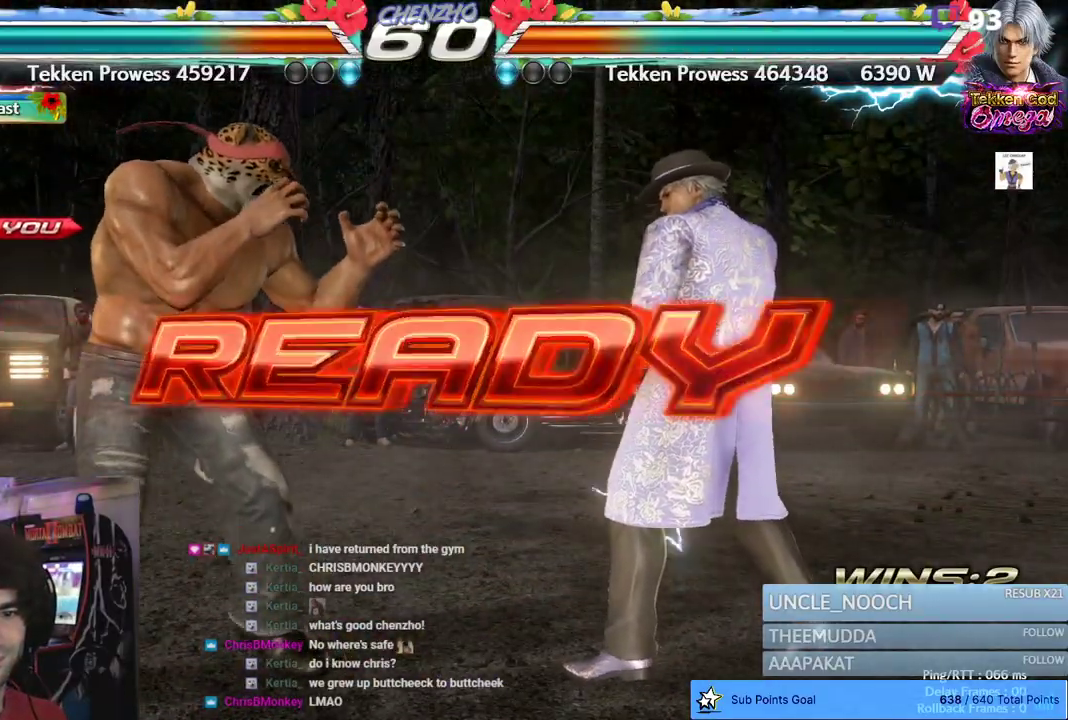
Gameplay with a controller (PlayStation layout); each line is a JSON object with the inputs held at the frame after it (dt_ms = milliseconds from this image to that frame). "events" lists button and stick changes between this image and that frame as [ms after this image, input, new state], when the widget could be followed in between.
{"dt_ms": 500, "buttons": [], "left_stick": "center", "right_stick": "center", "events": [[17, "SQUARE", "down"], [100, "SQUARE", "up"], [200, "SQUARE", "down"], [267, "SQUARE", "up"], [350, "SQUARE", "down"], [433, "SQUARE", "up"]]}
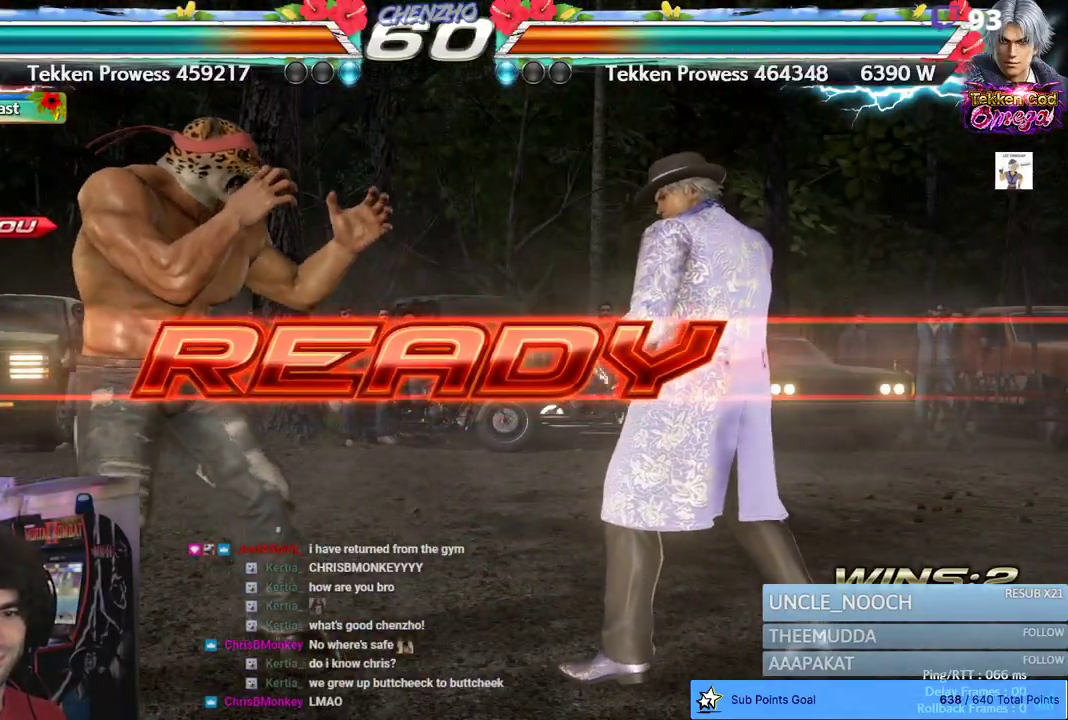
{"dt_ms": 500, "buttons": ["DPAD_DOWN"], "left_stick": "center", "right_stick": "center", "events": [[17, "SQUARE", "down"], [100, "SQUARE", "up"], [183, "SQUARE", "down"], [283, "SQUARE", "up"], [417, "CIRCLE", "down"], [450, "DPAD_DOWN", "down"], [483, "CIRCLE", "up"]]}
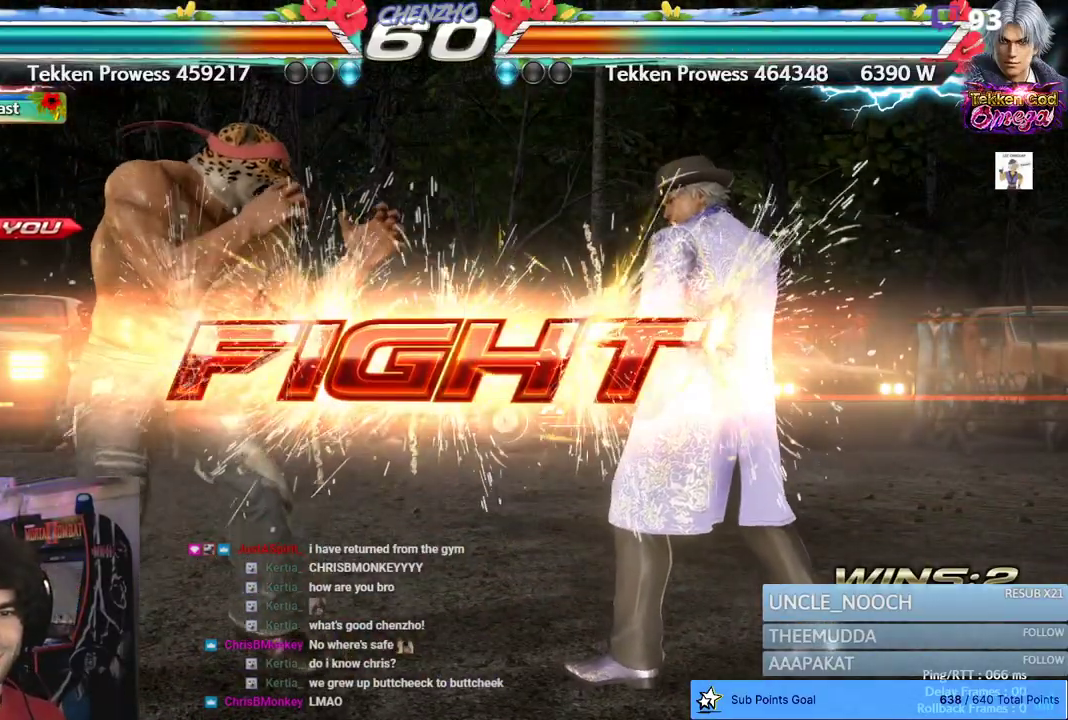
{"dt_ms": 500, "buttons": ["DPAD_DOWN"], "left_stick": "center", "right_stick": "center", "events": [[83, "CIRCLE", "down"], [150, "CIRCLE", "up"], [267, "CIRCLE", "down"], [350, "CIRCLE", "up"], [417, "CIRCLE", "down"], [500, "CIRCLE", "up"]]}
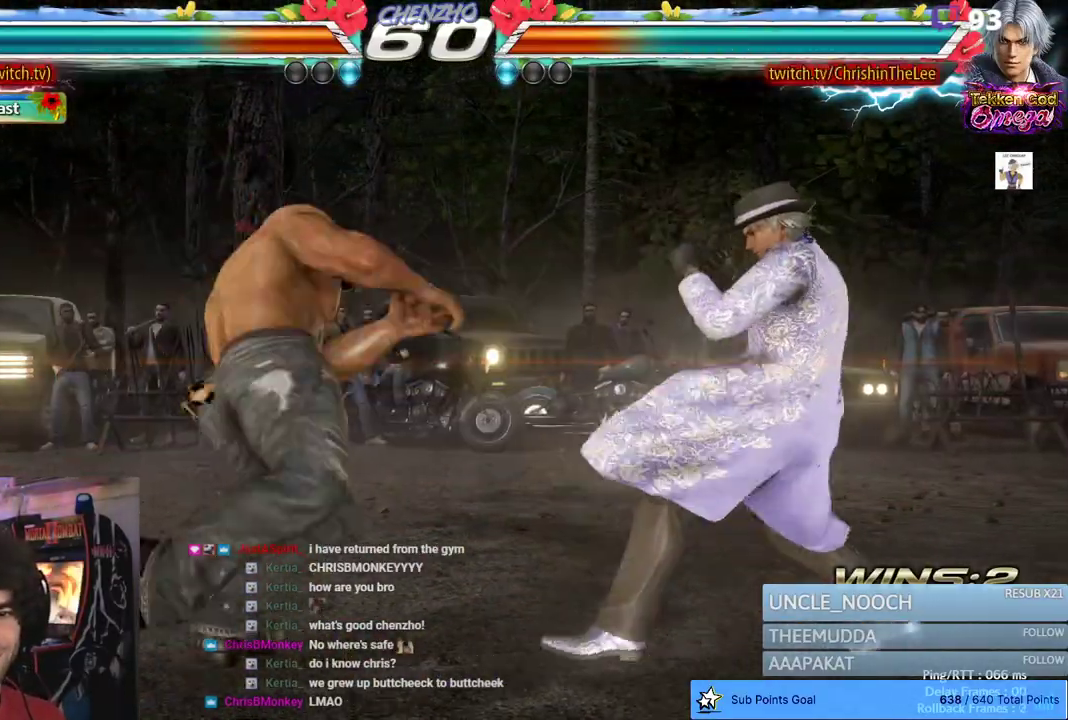
{"dt_ms": 500, "buttons": [], "left_stick": "center", "right_stick": "center", "events": [[83, "CIRCLE", "down"], [150, "DPAD_DOWN", "up"], [183, "CIRCLE", "up"], [400, "DPAD_LEFT", "down"], [483, "DPAD_LEFT", "up"]]}
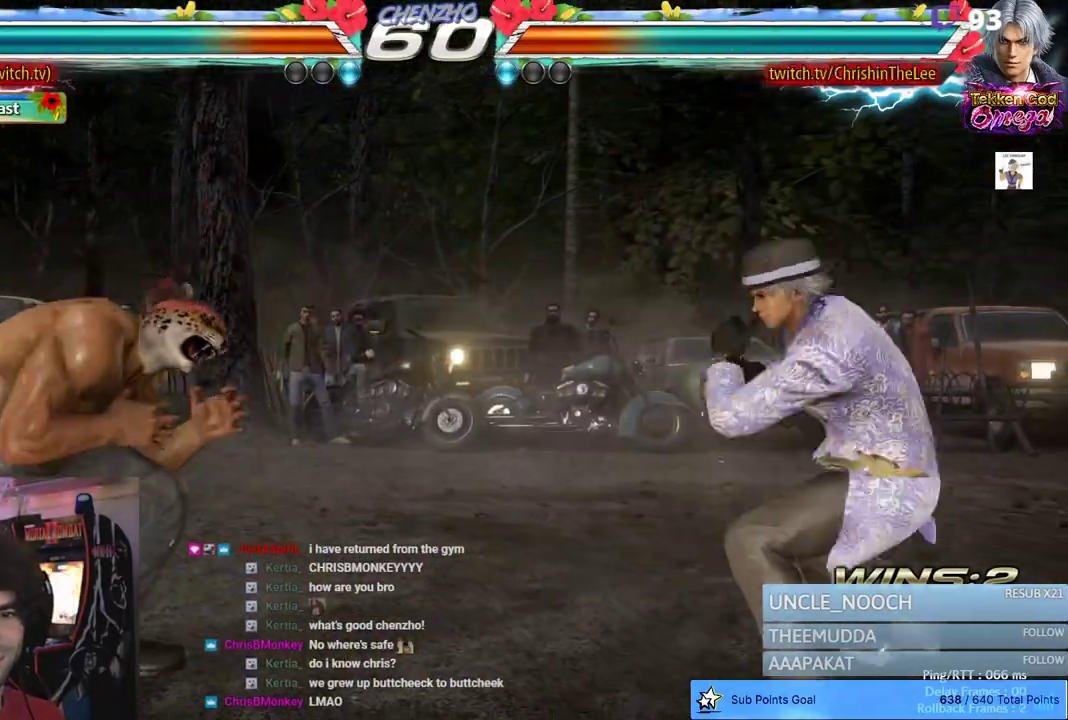
{"dt_ms": 500, "buttons": [], "left_stick": "center", "right_stick": "center", "events": [[67, "DPAD_LEFT", "down"], [233, "CIRCLE", "down"], [233, "CROSS", "down"], [417, "CIRCLE", "up"], [417, "CROSS", "up"], [467, "DPAD_LEFT", "up"]]}
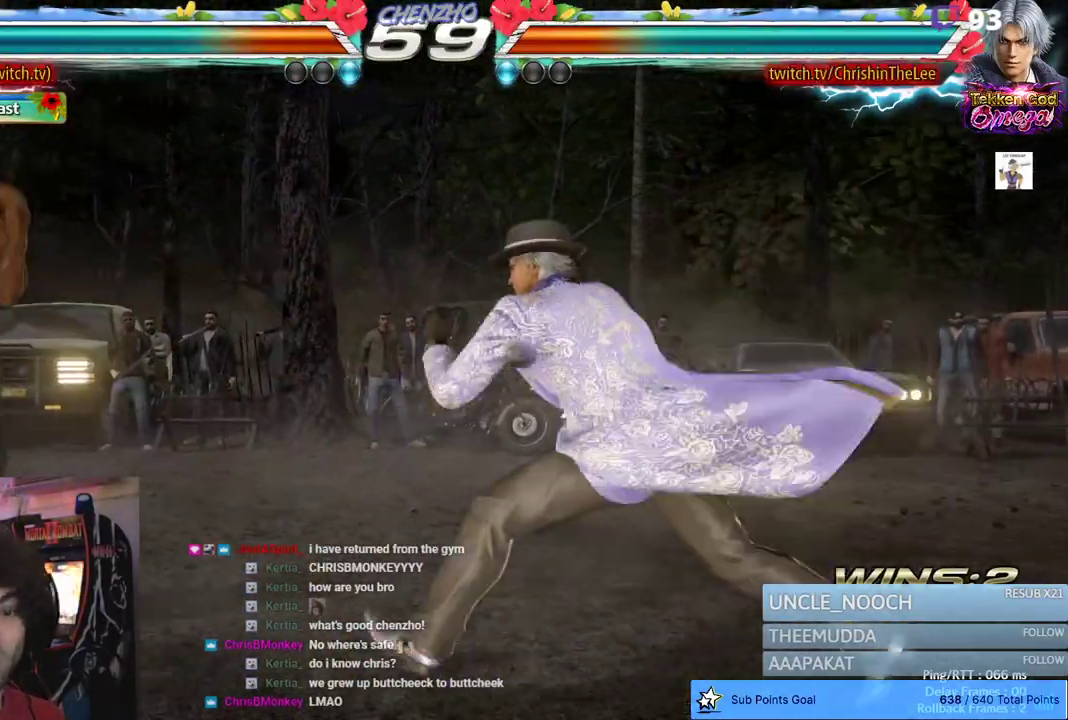
{"dt_ms": 500, "buttons": ["CROSS", "CIRCLE", "DPAD_LEFT"], "left_stick": "center", "right_stick": "center", "events": [[133, "DPAD_LEFT", "down"], [233, "DPAD_LEFT", "up"], [317, "DPAD_LEFT", "down"], [417, "CIRCLE", "down"], [417, "CROSS", "down"]]}
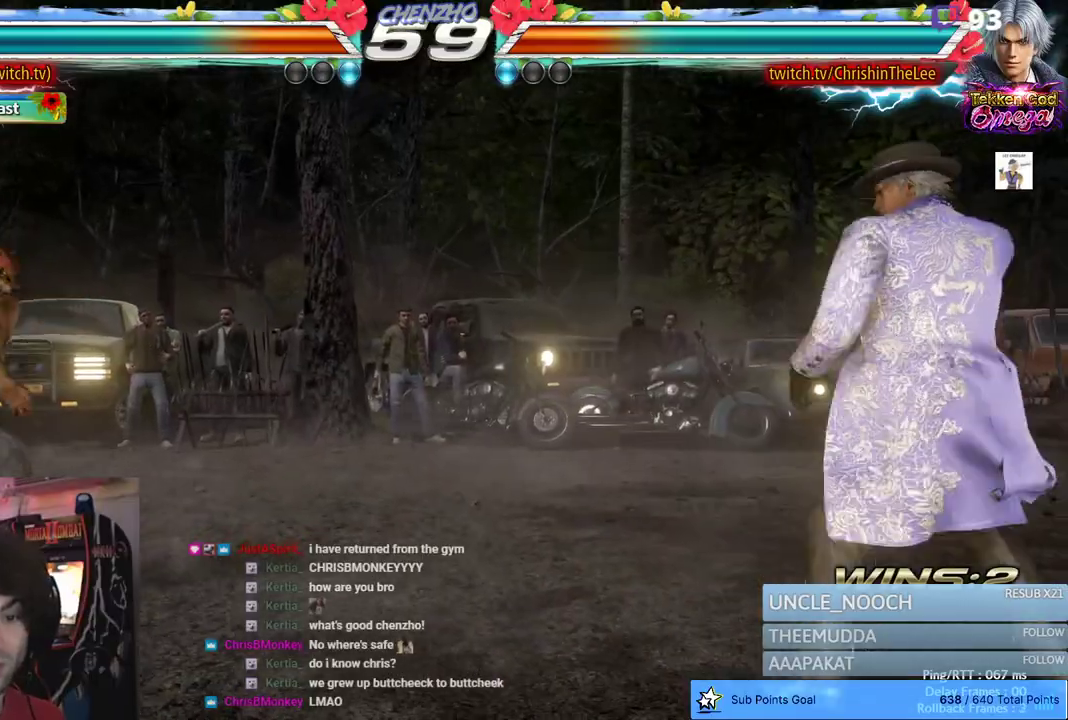
{"dt_ms": 500, "buttons": [], "left_stick": "center", "right_stick": "center", "events": [[50, "CIRCLE", "up"], [50, "CROSS", "up"], [100, "DPAD_LEFT", "up"], [433, "DPAD_RIGHT", "down"], [500, "DPAD_RIGHT", "up"]]}
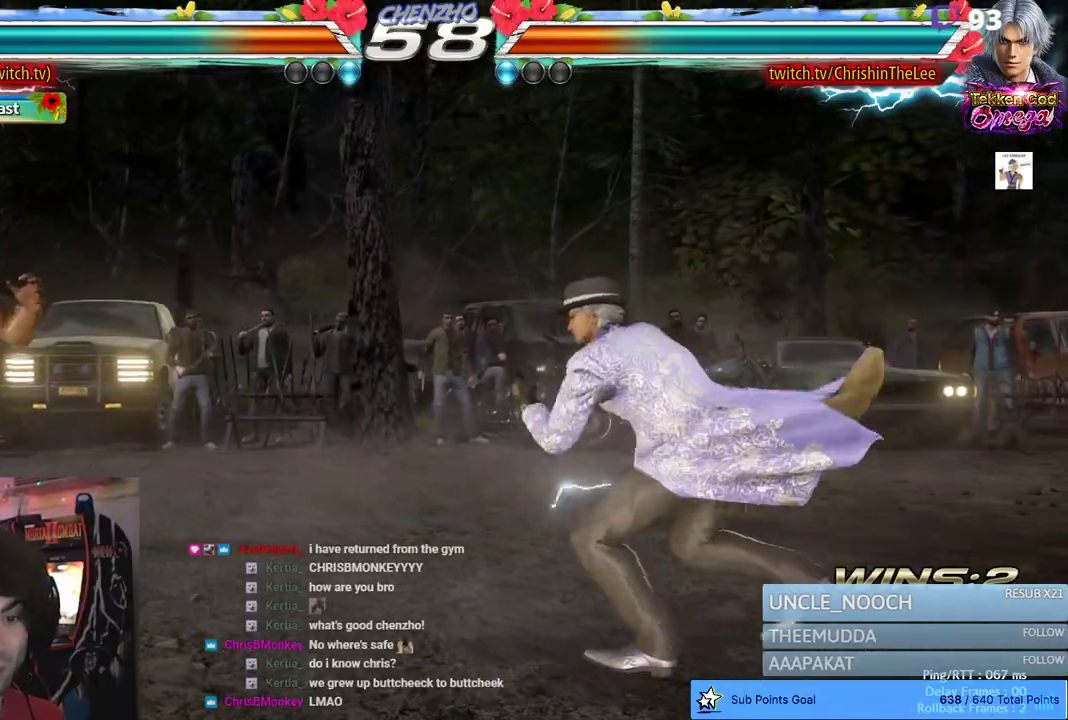
{"dt_ms": 500, "buttons": ["DPAD_RIGHT"], "left_stick": "center", "right_stick": "center", "events": [[100, "DPAD_LEFT", "down"], [217, "DPAD_LEFT", "up"], [267, "DPAD_LEFT", "down"], [383, "DPAD_LEFT", "up"], [483, "DPAD_RIGHT", "down"]]}
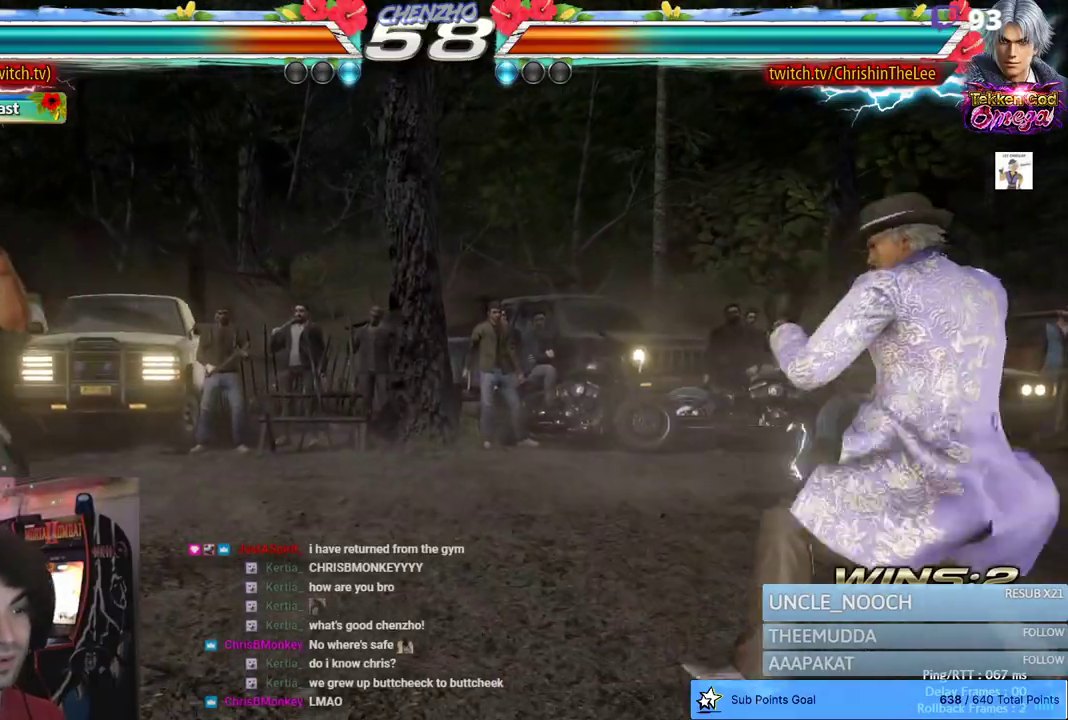
{"dt_ms": 500, "buttons": [], "left_stick": "center", "right_stick": "center", "events": [[33, "DPAD_RIGHT", "up"], [150, "DPAD_LEFT", "down"], [233, "DPAD_LEFT", "up"], [300, "DPAD_LEFT", "down"], [367, "DPAD_LEFT", "up"]]}
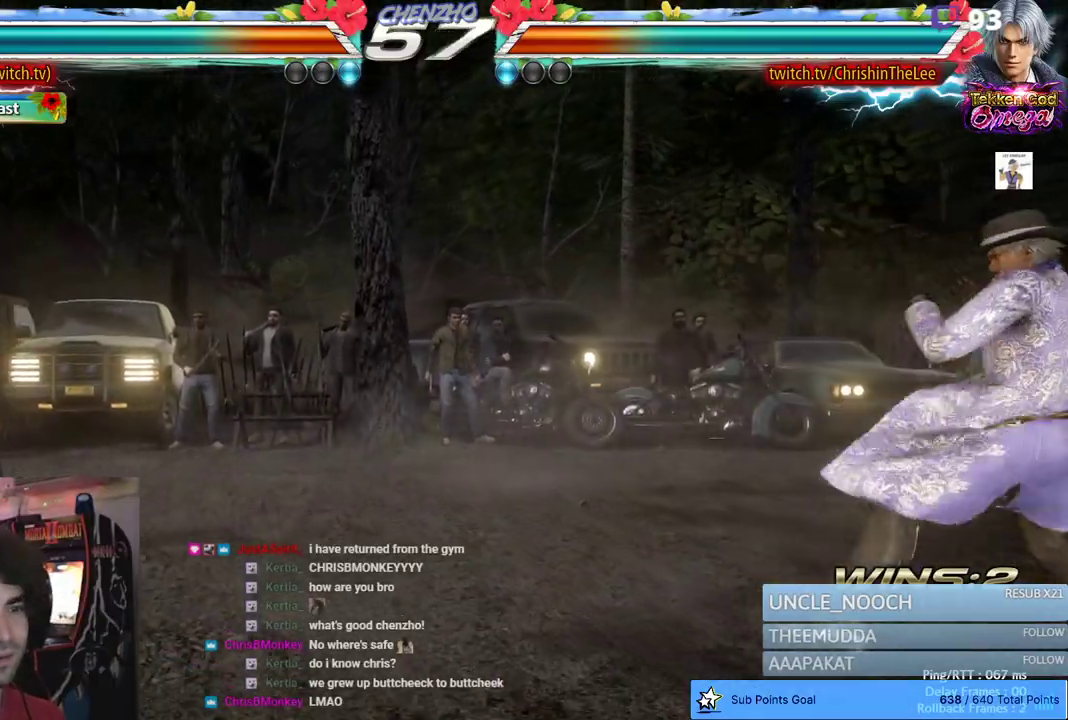
{"dt_ms": 500, "buttons": ["DPAD_RIGHT"], "left_stick": "center", "right_stick": "center", "events": [[83, "DPAD_RIGHT", "down"]]}
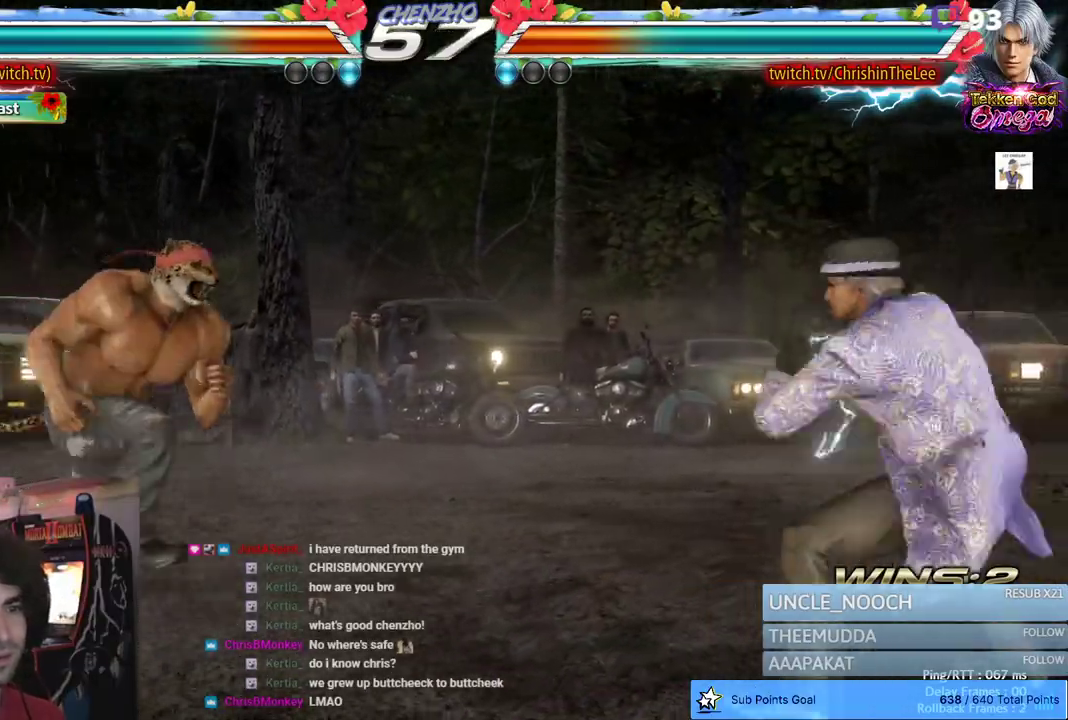
{"dt_ms": 500, "buttons": [], "left_stick": "center", "right_stick": "center", "events": [[67, "DPAD_RIGHT", "up"]]}
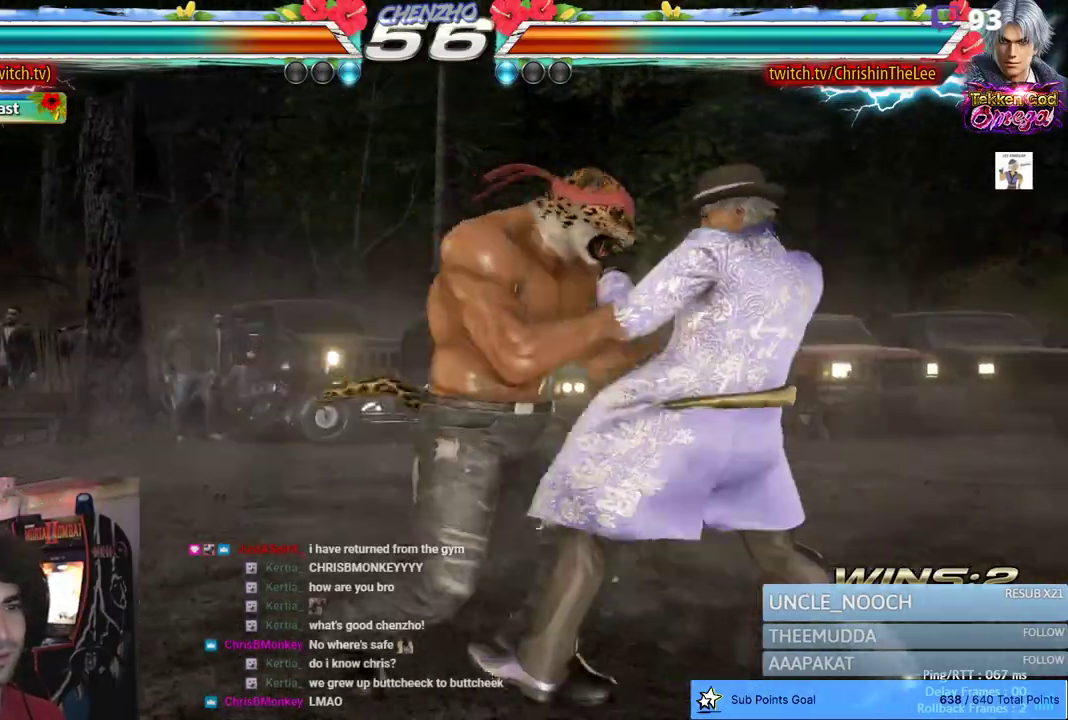
{"dt_ms": 500, "buttons": [], "left_stick": "center", "right_stick": "center", "events": []}
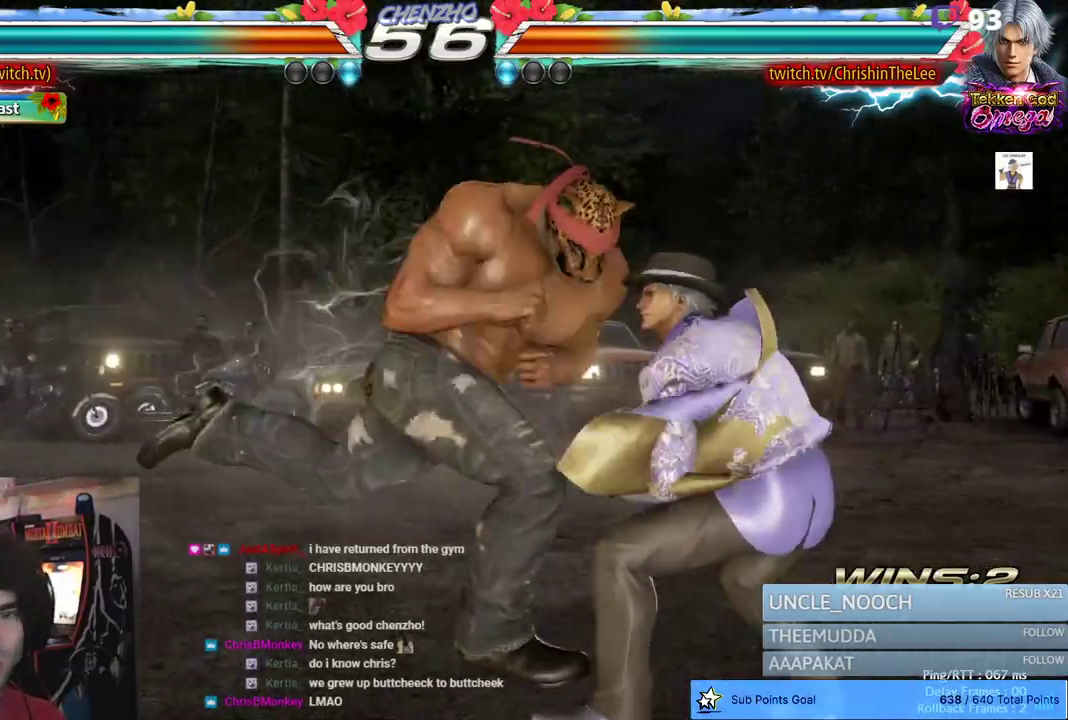
{"dt_ms": 500, "buttons": [], "left_stick": "center", "right_stick": "center", "events": [[250, "TRIANGLE", "down"], [333, "SQUARE", "down"], [367, "TRIANGLE", "up"], [467, "SQUARE", "up"]]}
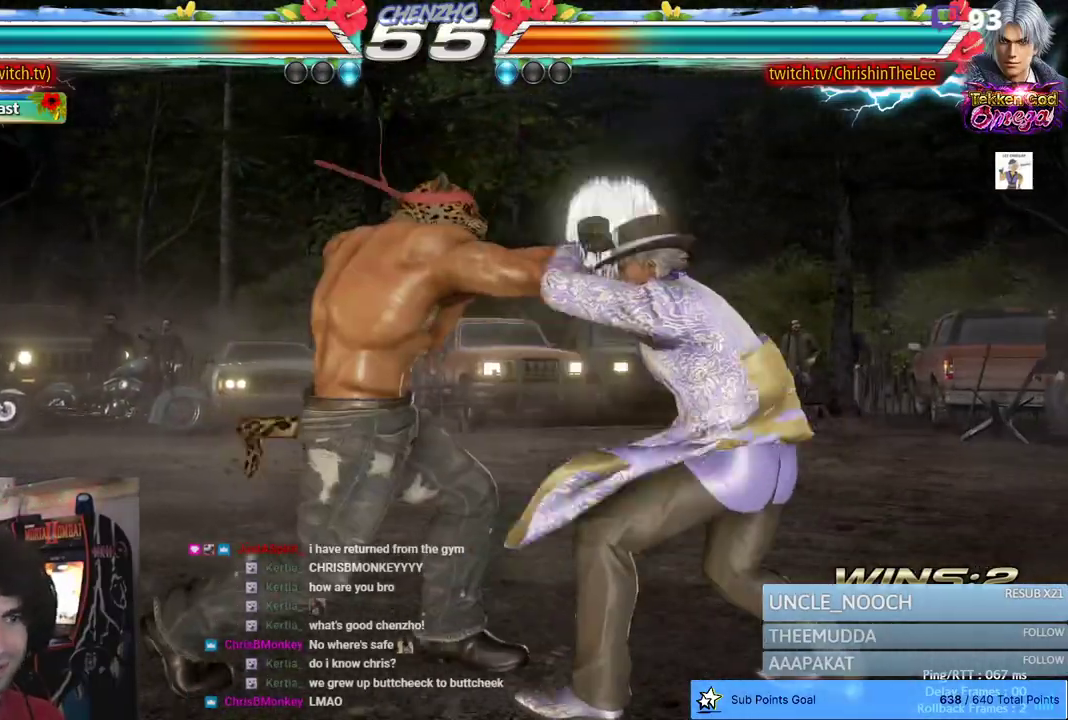
{"dt_ms": 500, "buttons": [], "left_stick": "center", "right_stick": "center", "events": []}
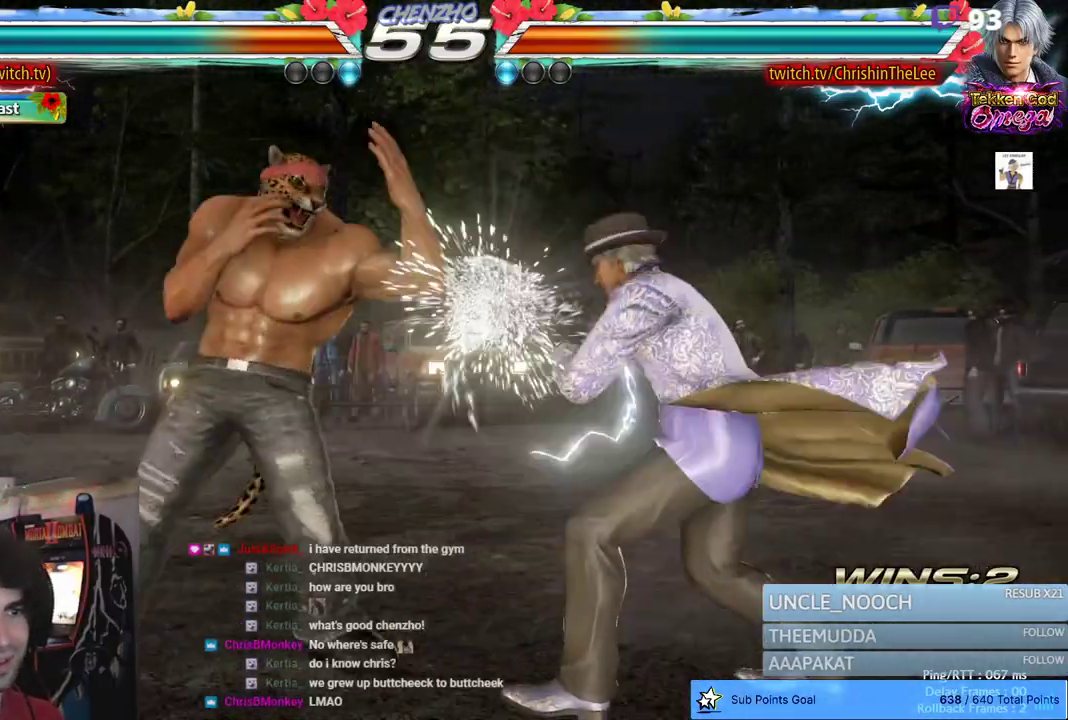
{"dt_ms": 500, "buttons": ["DPAD_LEFT"], "left_stick": "center", "right_stick": "center", "events": [[17, "DPAD_DOWN", "down"], [67, "DPAD_DOWN", "up"], [317, "DPAD_LEFT", "down"], [400, "DPAD_LEFT", "up"], [450, "DPAD_LEFT", "down"]]}
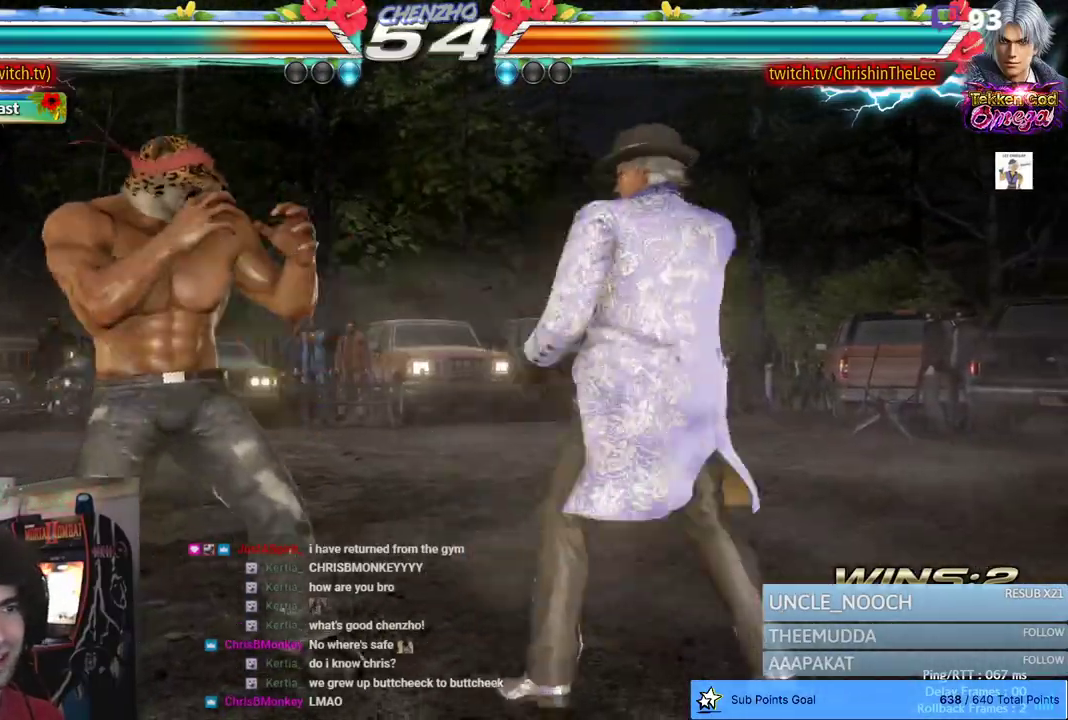
{"dt_ms": 500, "buttons": [], "left_stick": "center", "right_stick": "center", "events": [[167, "DPAD_DOWN", "down"], [200, "DPAD_LEFT", "up"], [300, "DPAD_DOWN", "up"], [433, "DPAD_RIGHT", "down"], [483, "DPAD_RIGHT", "up"]]}
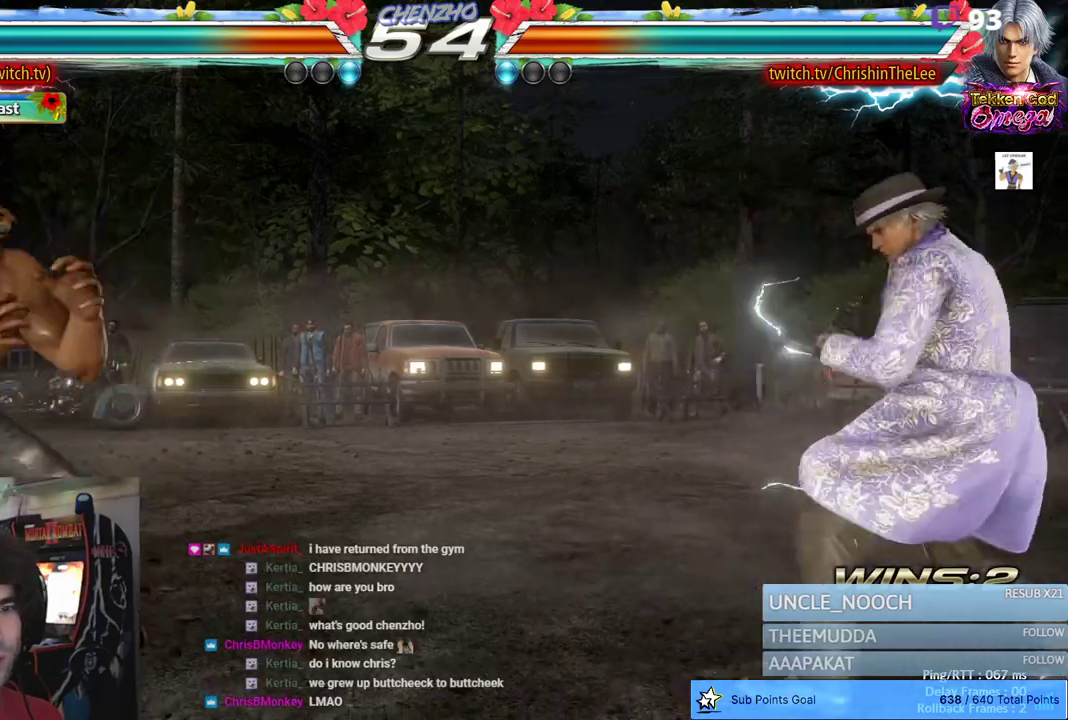
{"dt_ms": 500, "buttons": ["DPAD_DOWN"], "left_stick": "center", "right_stick": "center", "events": [[100, "DPAD_LEFT", "down"], [217, "DPAD_LEFT", "up"], [233, "DPAD_LEFT", "down"], [417, "DPAD_DOWN", "down"], [433, "DPAD_LEFT", "up"]]}
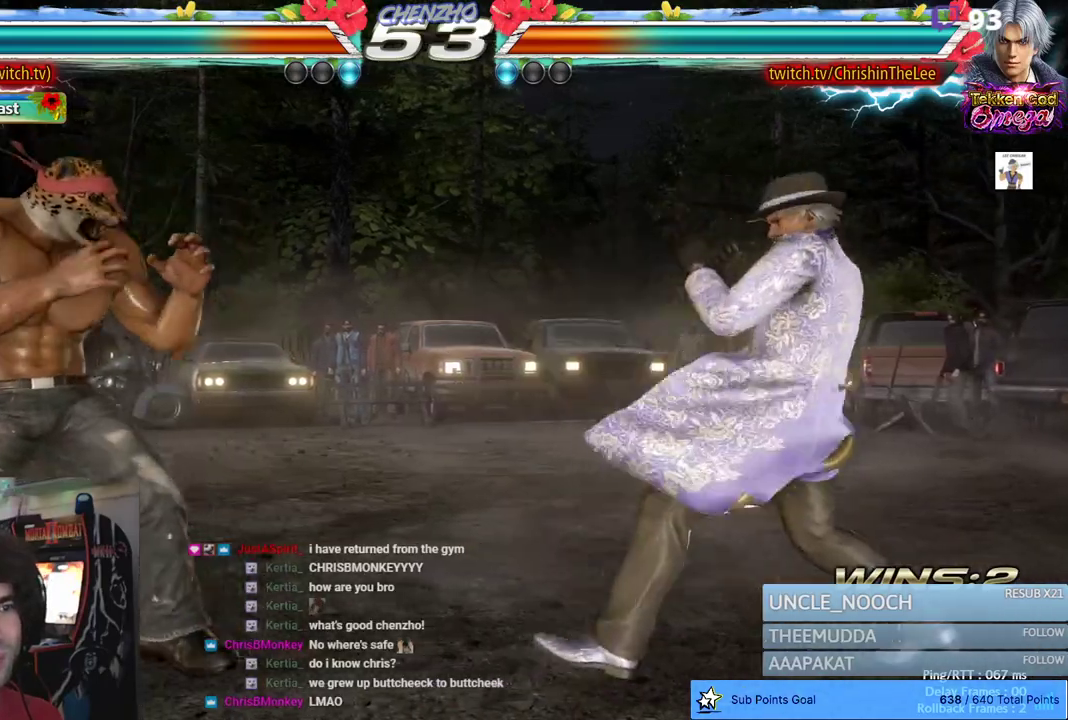
{"dt_ms": 500, "buttons": ["DPAD_DOWN"], "left_stick": "center", "right_stick": "center", "events": [[17, "DPAD_DOWN", "up"], [17, "DPAD_LEFT", "down"], [100, "DPAD_LEFT", "up"], [133, "DPAD_LEFT", "down"], [250, "DPAD_LEFT", "up"], [333, "DPAD_RIGHT", "down"], [417, "DPAD_RIGHT", "up"], [483, "DPAD_DOWN", "down"]]}
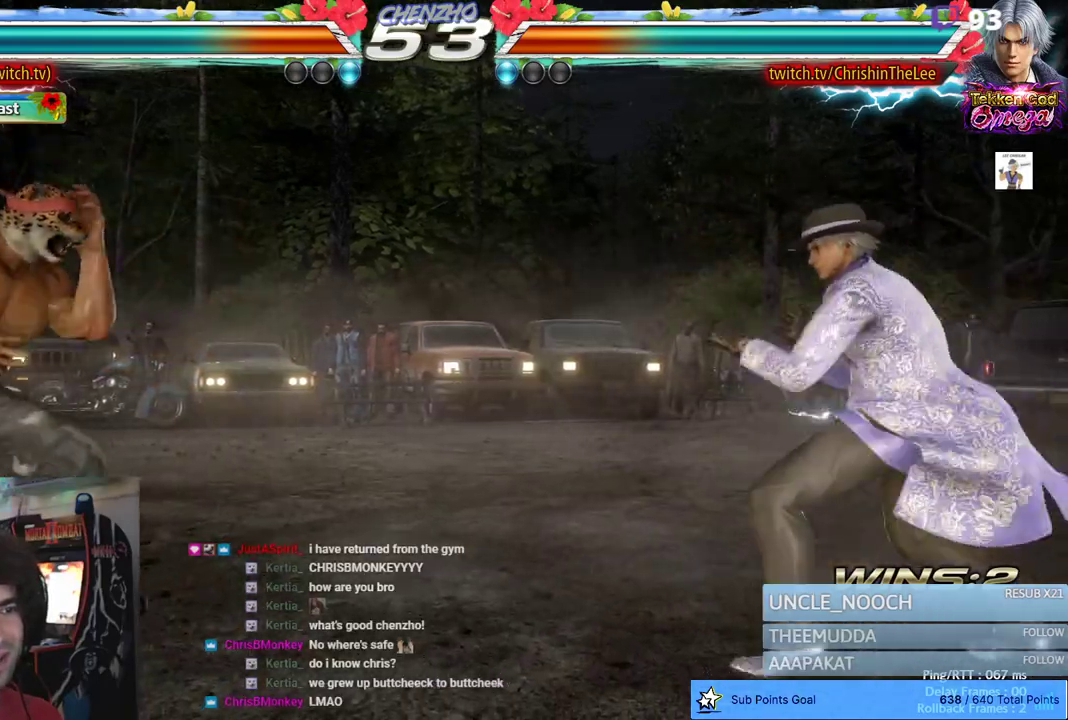
{"dt_ms": 500, "buttons": [], "left_stick": "center", "right_stick": "center", "events": [[33, "DPAD_RIGHT", "down"], [117, "DPAD_RIGHT", "up"], [133, "DPAD_DOWN", "up"], [133, "DPAD_LEFT", "down"], [217, "DPAD_LEFT", "up"], [283, "DPAD_LEFT", "down"], [417, "DPAD_LEFT", "up"]]}
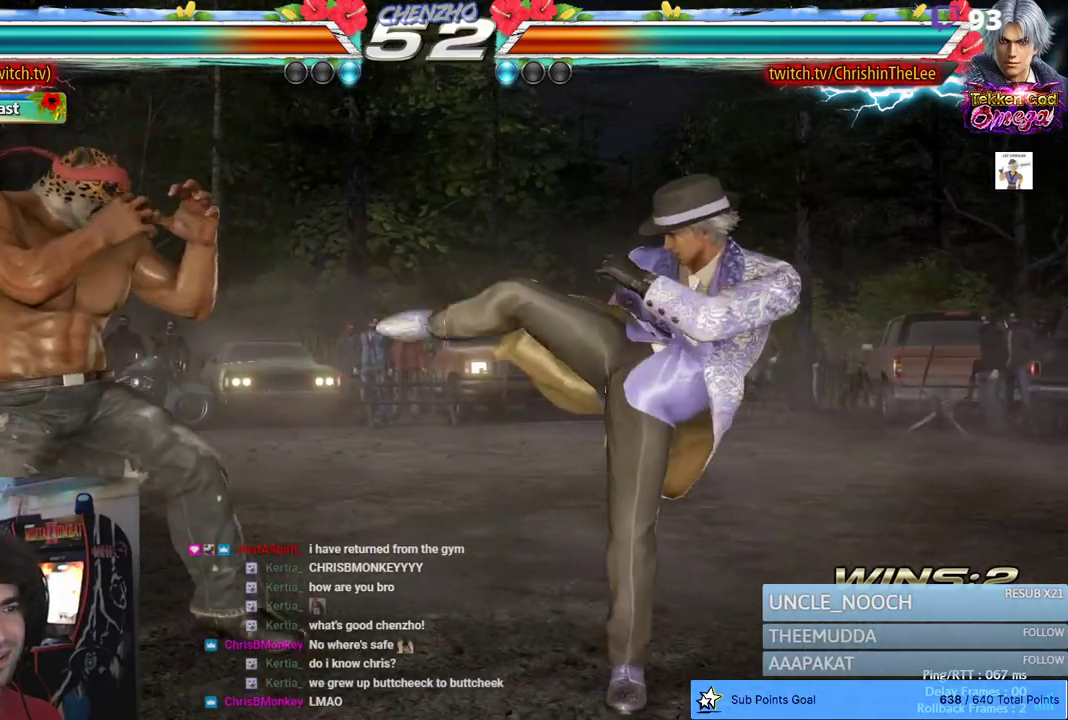
{"dt_ms": 1000, "buttons": ["DPAD_LEFT"], "left_stick": "center", "right_stick": "center", "events": [[50, "DPAD_RIGHT", "down"], [183, "SQUARE", "down"], [233, "TRIANGLE", "down"], [300, "DPAD_RIGHT", "up"], [350, "SQUARE", "up"], [367, "TRIANGLE", "up"], [400, "SQUARE", "down"], [433, "TRIANGLE", "down"], [533, "SQUARE", "up"], [550, "TRIANGLE", "up"], [783, "DPAD_LEFT", "down"], [850, "DPAD_LEFT", "up"], [917, "DPAD_LEFT", "down"]]}
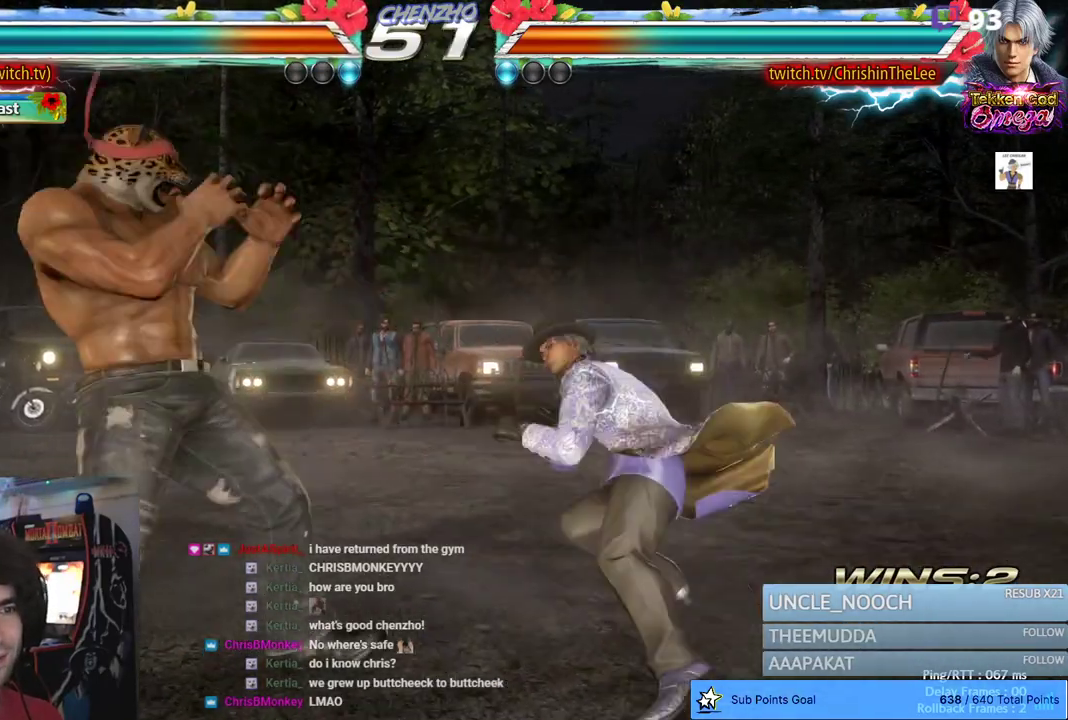
{"dt_ms": 500, "buttons": ["DPAD_LEFT"], "left_stick": "center", "right_stick": "center", "events": [[150, "DPAD_DOWN", "down"], [233, "DPAD_DOWN", "up"], [317, "DPAD_LEFT", "up"], [350, "DPAD_LEFT", "down"]]}
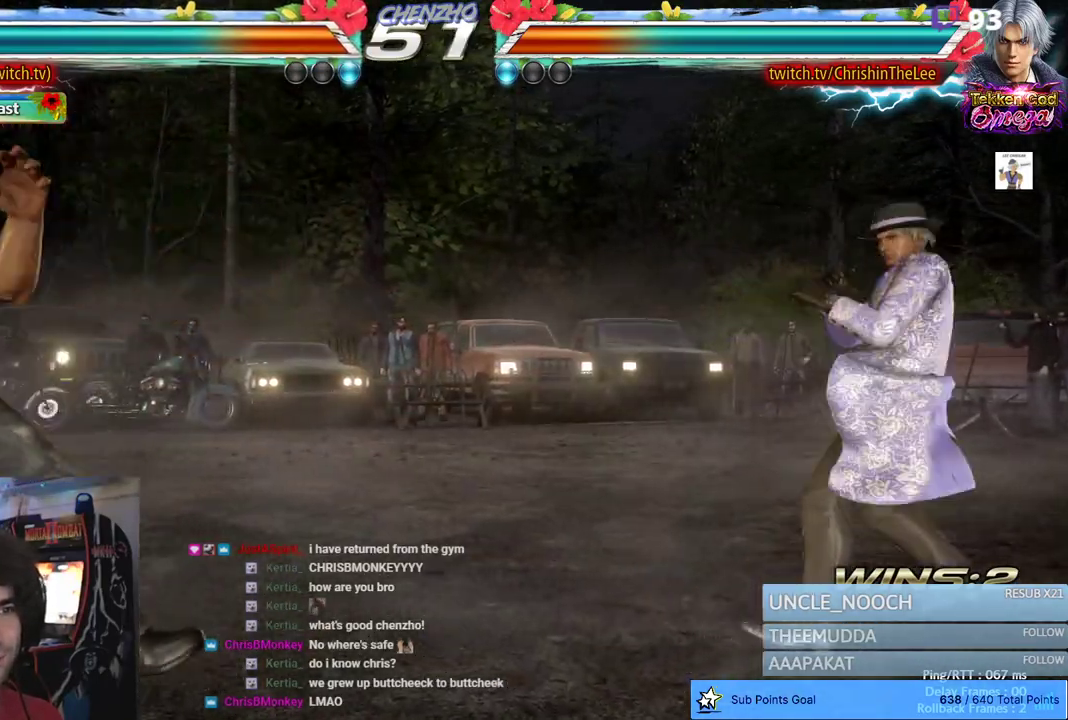
{"dt_ms": 500, "buttons": [], "left_stick": "center", "right_stick": "center", "events": [[17, "CIRCLE", "down"], [17, "CROSS", "down"], [167, "CIRCLE", "up"], [167, "CROSS", "up"], [200, "DPAD_LEFT", "up"]]}
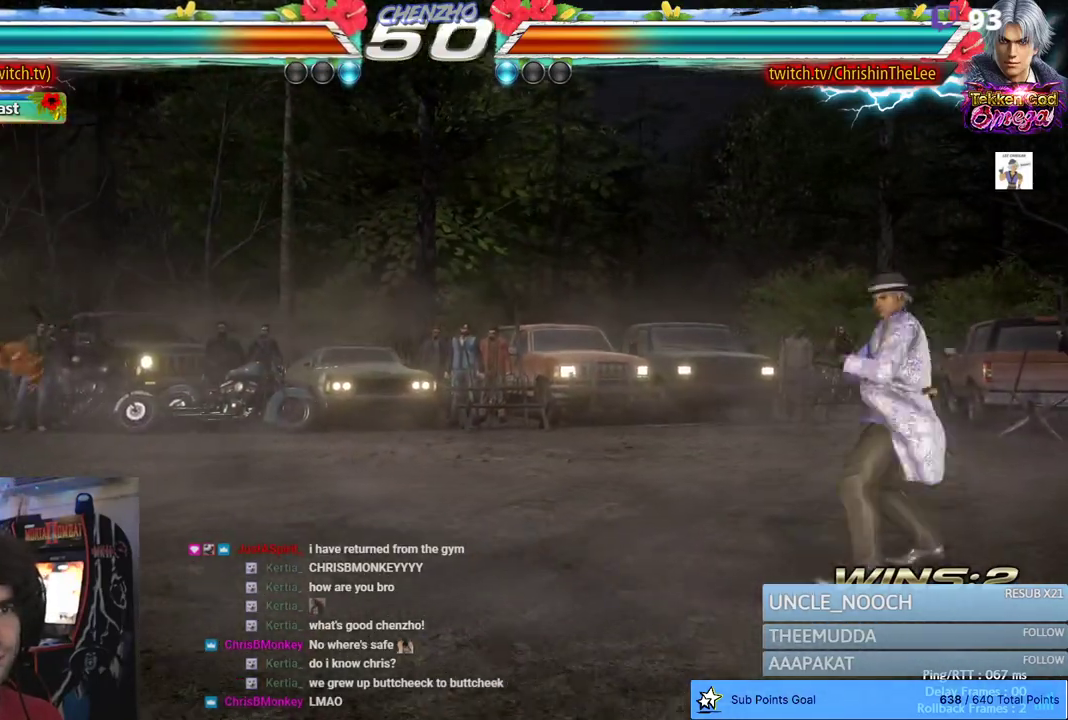
{"dt_ms": 500, "buttons": [], "left_stick": "center", "right_stick": "center", "events": [[33, "DPAD_RIGHT", "down"], [233, "DPAD_RIGHT", "up"], [300, "DPAD_LEFT", "down"], [400, "DPAD_LEFT", "up"]]}
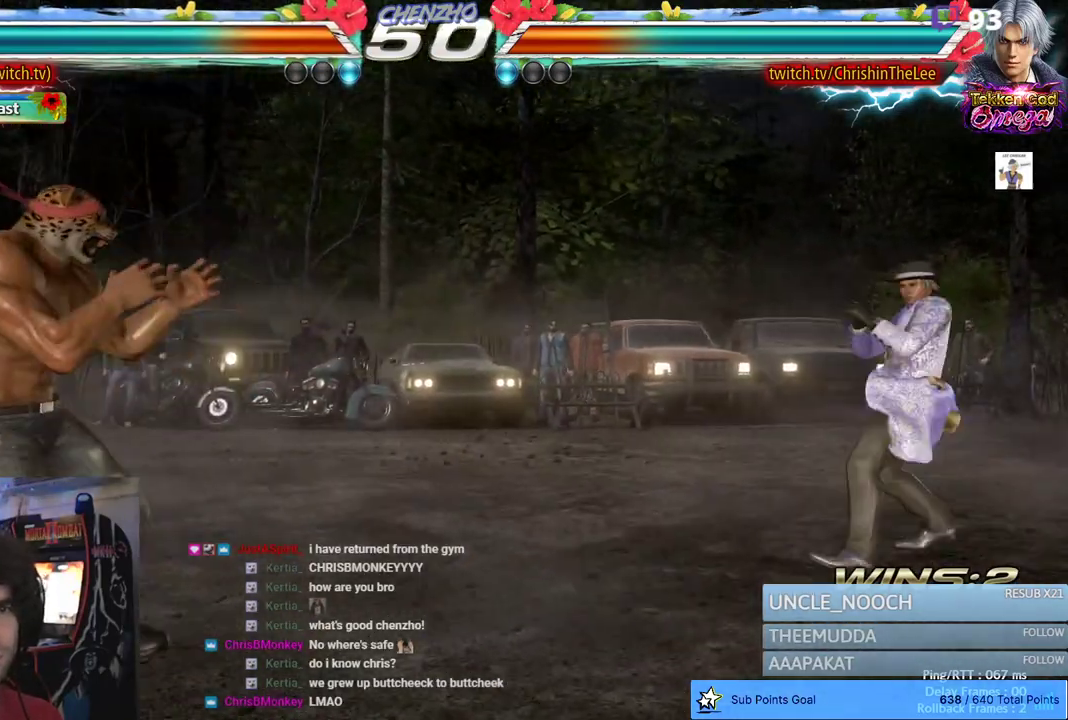
{"dt_ms": 500, "buttons": [], "left_stick": "center", "right_stick": "center", "events": [[50, "DPAD_RIGHT", "down"], [100, "DPAD_RIGHT", "up"], [167, "DPAD_RIGHT", "down"], [250, "DPAD_RIGHT", "up"], [317, "DPAD_LEFT", "down"], [433, "DPAD_LEFT", "up"]]}
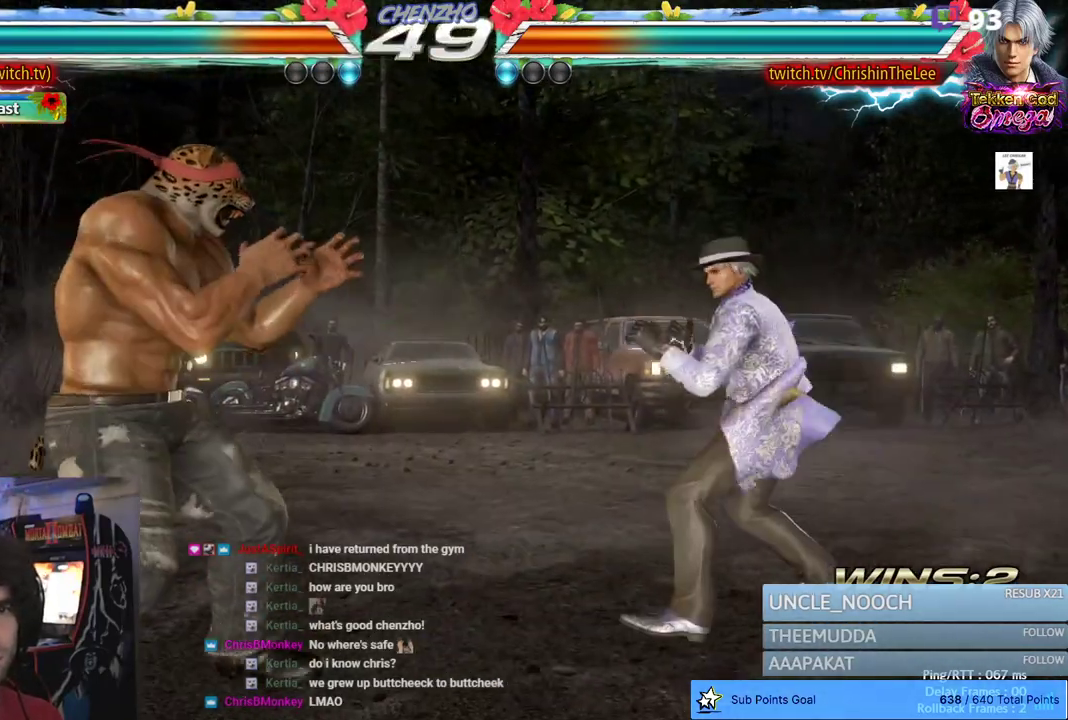
{"dt_ms": 1000, "buttons": [], "left_stick": "center", "right_stick": "center", "events": [[267, "DPAD_RIGHT", "down"], [383, "SQUARE", "down"], [450, "TRIANGLE", "down"], [467, "DPAD_RIGHT", "up"], [533, "SQUARE", "up"], [550, "TRIANGLE", "up"], [583, "SQUARE", "down"], [633, "TRIANGLE", "down"], [717, "SQUARE", "up"], [717, "TRIANGLE", "up"]]}
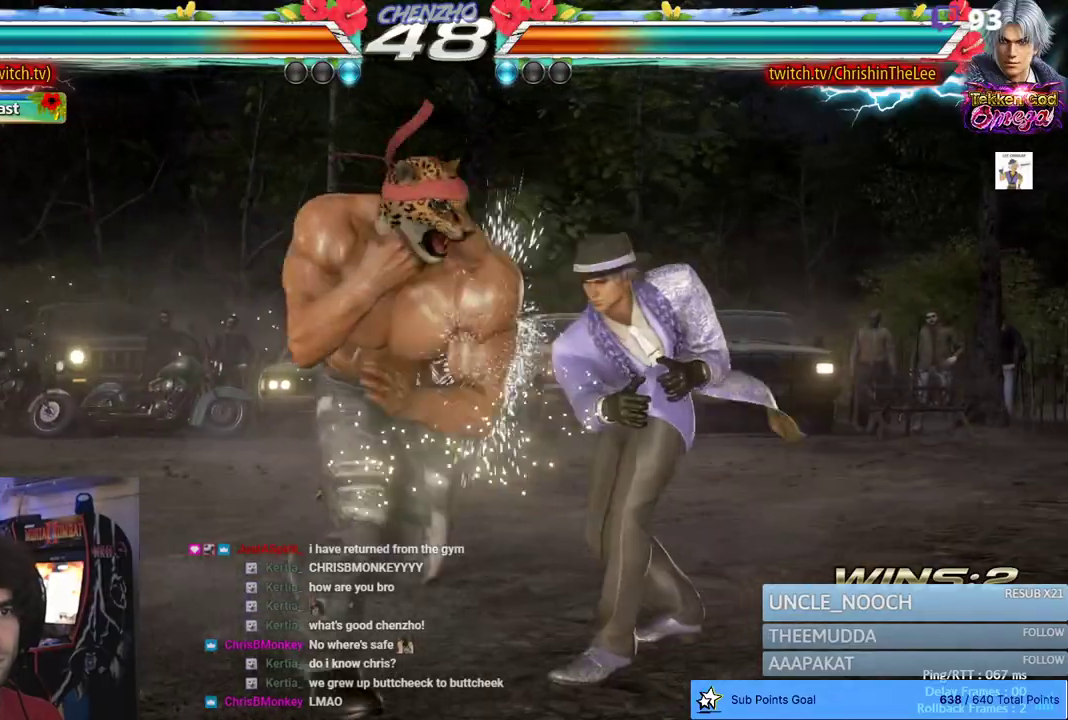
{"dt_ms": 500, "buttons": [], "left_stick": "center", "right_stick": "center", "events": [[133, "DPAD_DOWN", "down"], [183, "DPAD_DOWN", "up"], [383, "DPAD_LEFT", "down"], [467, "DPAD_LEFT", "up"]]}
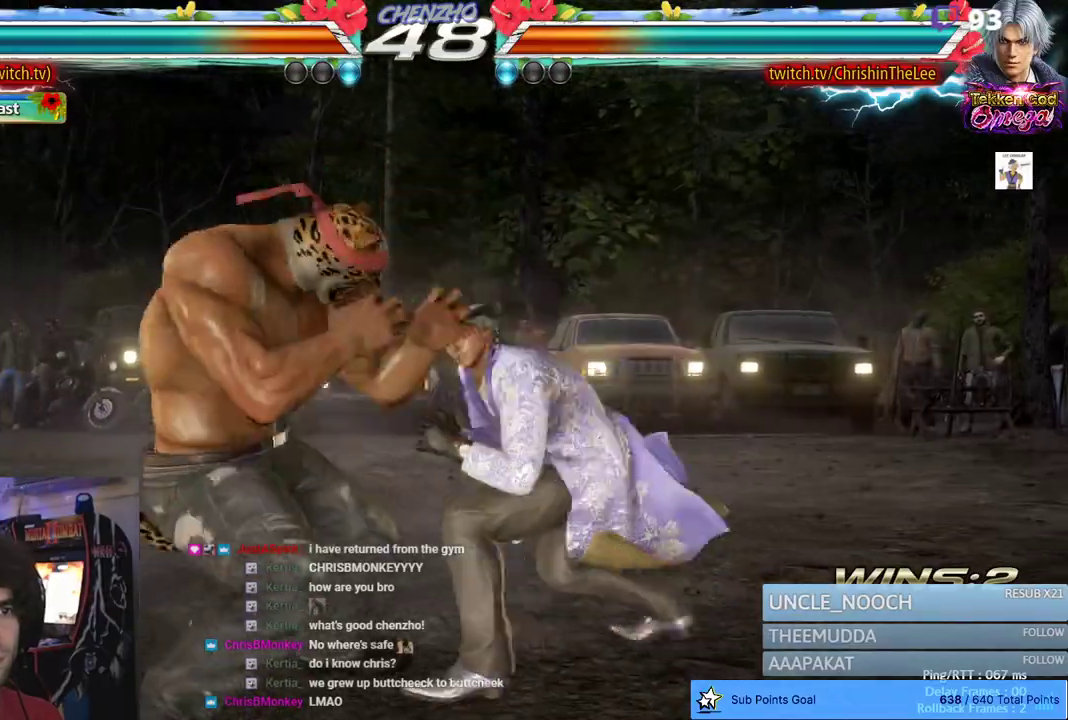
{"dt_ms": 500, "buttons": ["TRIANGLE"], "left_stick": "center", "right_stick": "center", "events": [[17, "DPAD_LEFT", "down"], [200, "DPAD_DOWN", "down"], [250, "DPAD_LEFT", "up"], [383, "DPAD_LEFT", "down"], [400, "DPAD_DOWN", "up"], [400, "DPAD_LEFT", "up"], [483, "TRIANGLE", "down"]]}
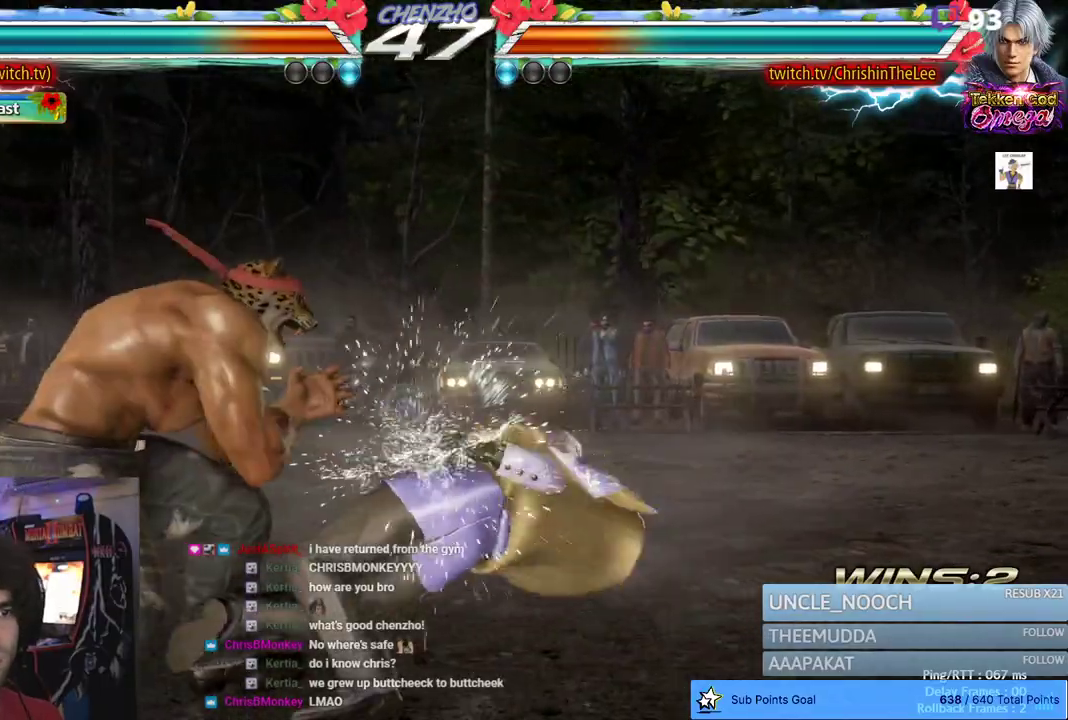
{"dt_ms": 500, "buttons": ["TRIANGLE"], "left_stick": "center", "right_stick": "center", "events": [[100, "TRIANGLE", "up"], [150, "TRIANGLE", "down"], [383, "TRIANGLE", "up"], [433, "TRIANGLE", "down"]]}
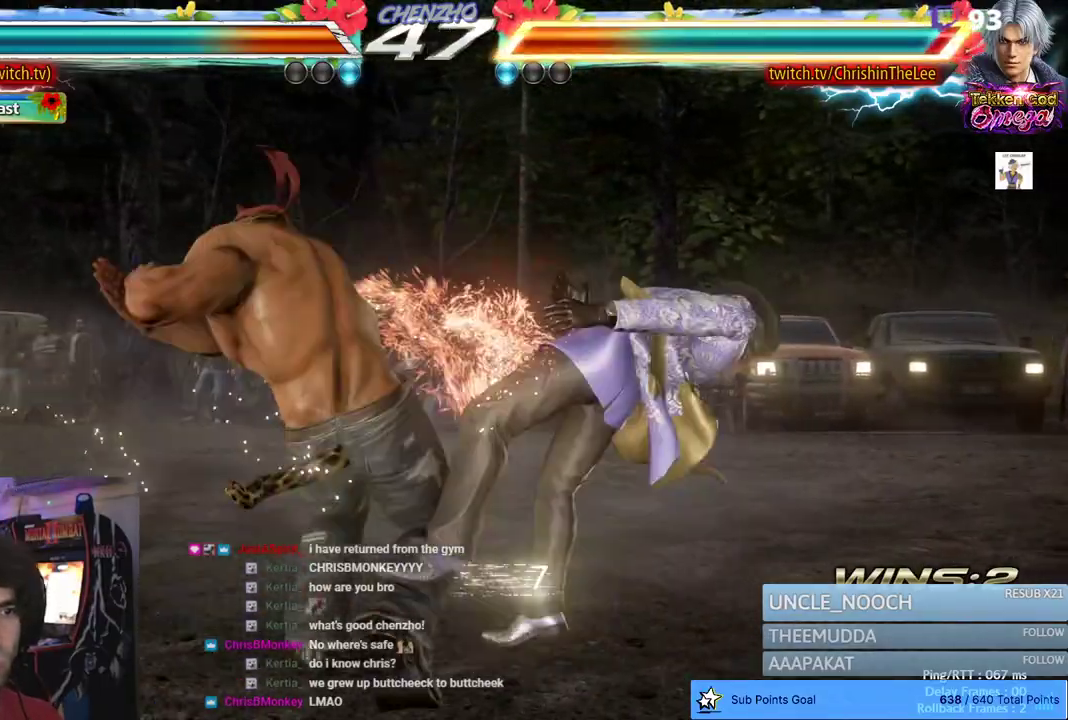
{"dt_ms": 500, "buttons": [], "left_stick": "center", "right_stick": "center", "events": [[17, "TRIANGLE", "up"], [83, "TRIANGLE", "down"], [217, "TRIANGLE", "up"]]}